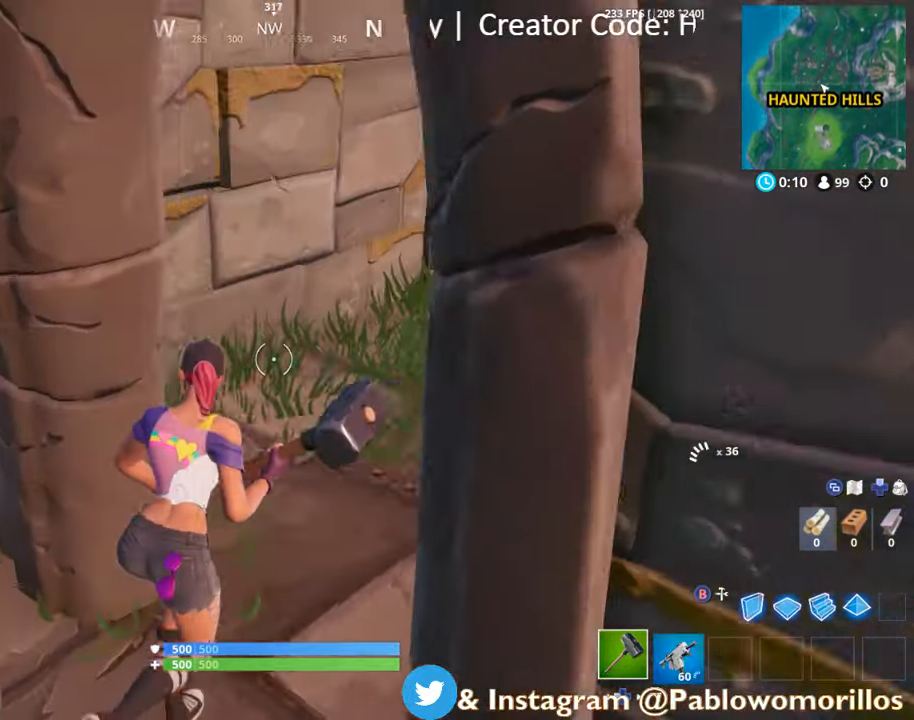
Gameplay with a controller (Xbox layout); each line is a JSON object with the inputs held at the frame after it. "events" lists button and stick changes between this image and that frame as [ms after this image, input, new state], when the widget could be followed in between.
{"buttons": [], "left_stick": "left", "right_stick": "left", "events": [[100, "right_stick", "center"], [183, "right_stick", "left"], [250, "left_stick", "down-right"], [350, "left_stick", "down-left"], [450, "left_stick", "left"]]}
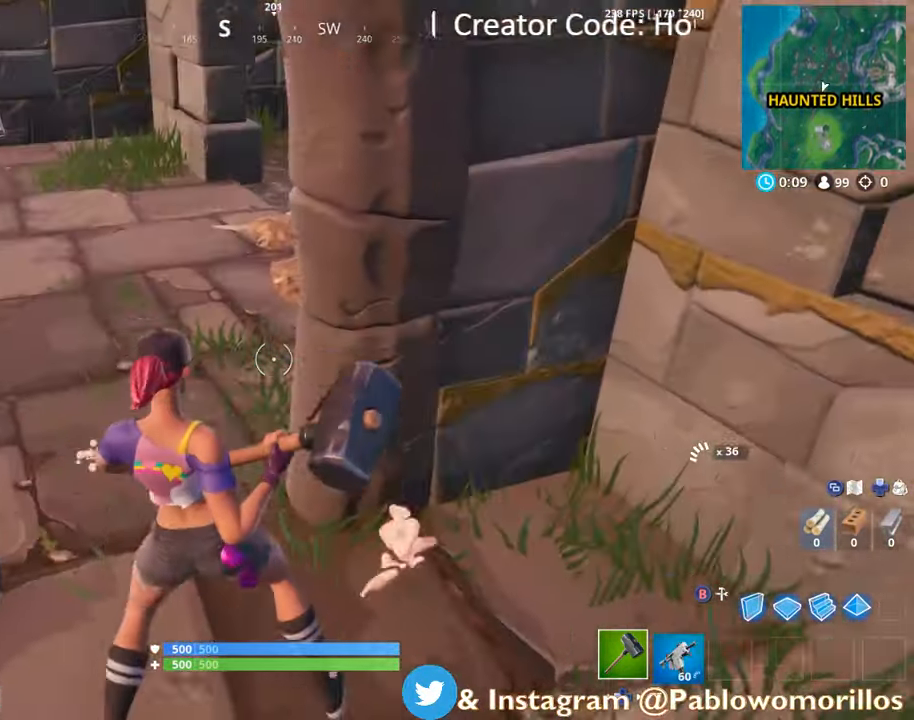
{"buttons": [], "left_stick": "up", "right_stick": "center", "events": [[16, "left_stick", "up-left"], [50, "right_stick", "center"], [217, "left_stick", "up"], [317, "right_stick", "left"], [417, "right_stick", "center"]]}
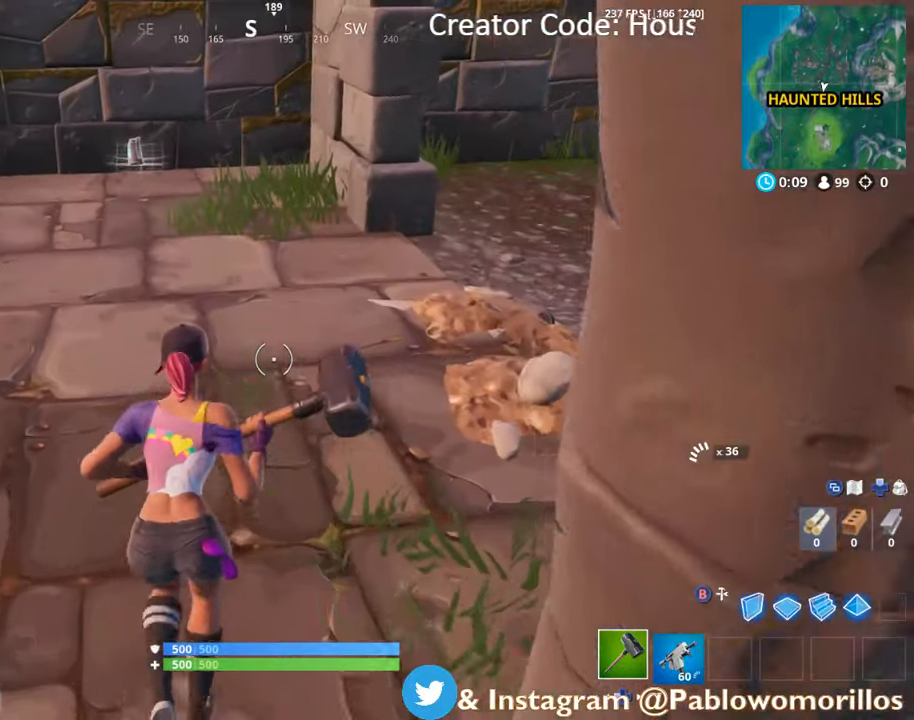
{"buttons": [], "left_stick": "up", "right_stick": "center", "events": [[117, "right_stick", "up-left"], [250, "right_stick", "center"]]}
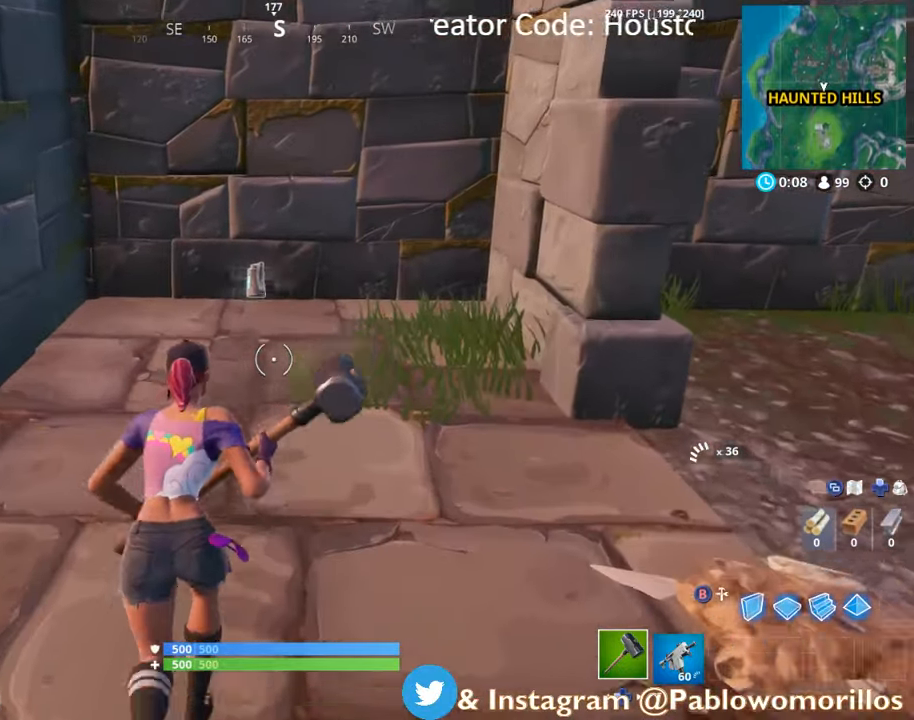
{"buttons": [], "left_stick": "right", "right_stick": "center", "events": [[50, "X", "down"], [133, "X", "up"], [217, "X", "down"], [317, "X", "up"], [350, "left_stick", "up-right"], [383, "X", "down"], [483, "X", "up"], [483, "left_stick", "right"]]}
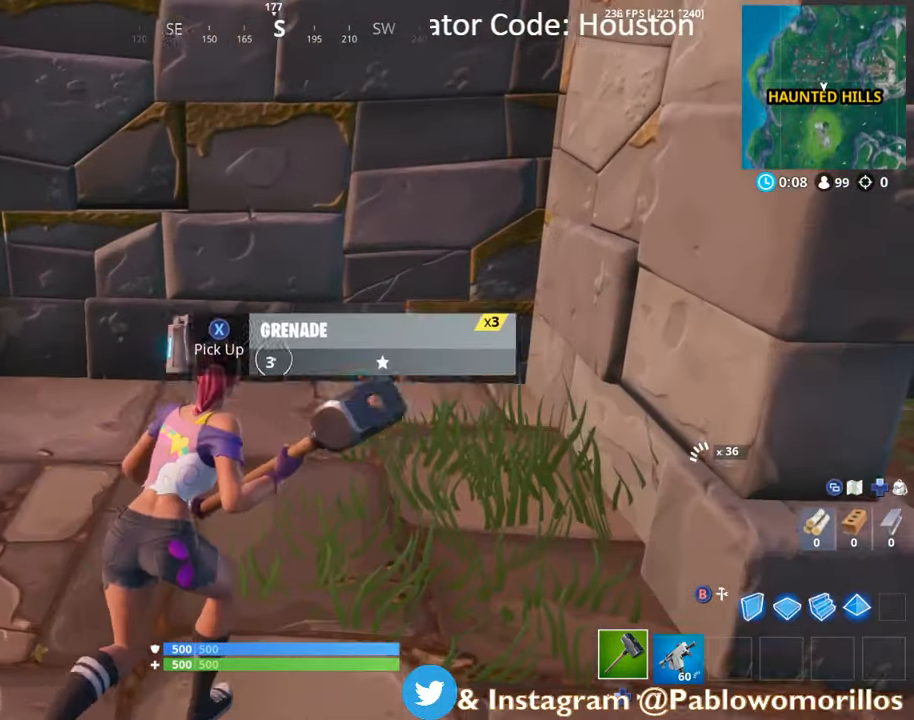
{"buttons": [], "left_stick": "up-right", "right_stick": "center", "events": [[117, "right_stick", "right"], [283, "left_stick", "up-right"], [417, "right_stick", "center"]]}
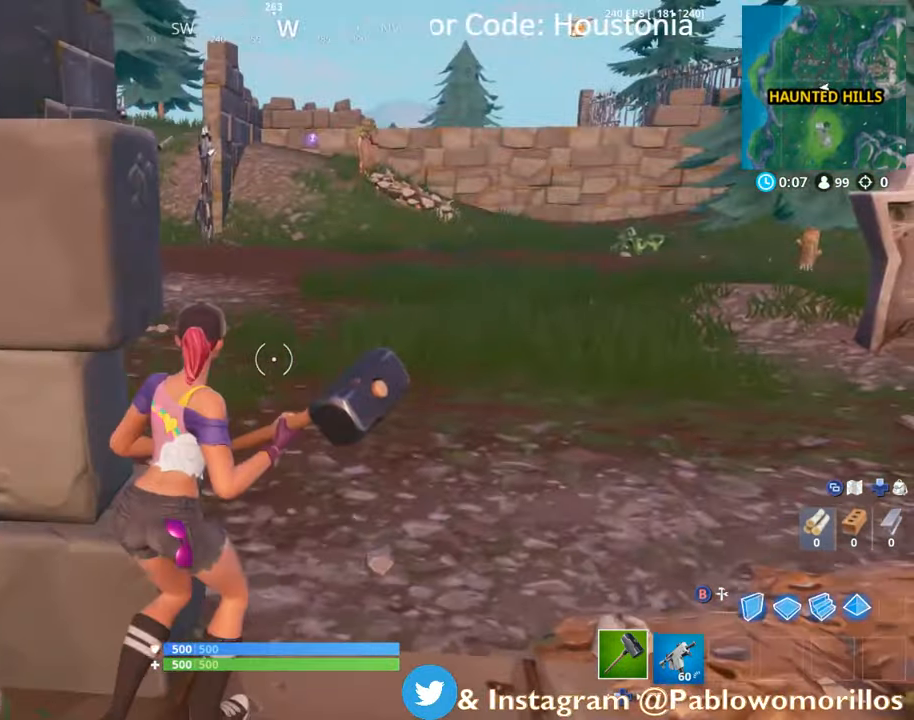
{"buttons": [], "left_stick": "up", "right_stick": "center", "events": [[83, "R1", "down"], [83, "right_stick", "right"], [200, "R1", "up"], [233, "right_stick", "center"], [367, "left_stick", "up"]]}
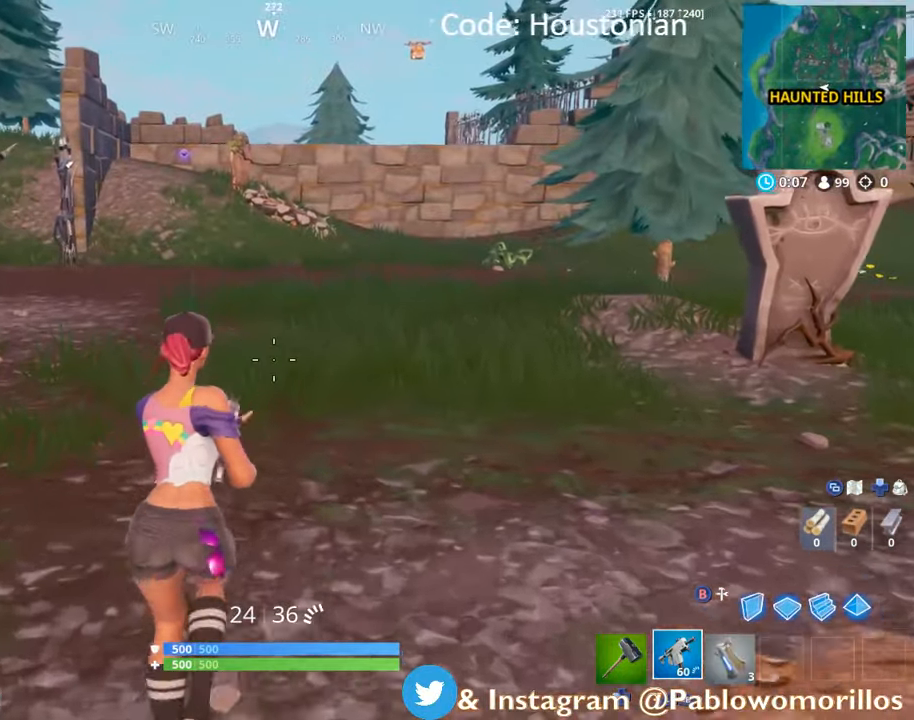
{"buttons": [], "left_stick": "up-left", "right_stick": "center", "events": [[67, "left_stick", "up-left"], [250, "right_stick", "up-right"], [400, "right_stick", "center"]]}
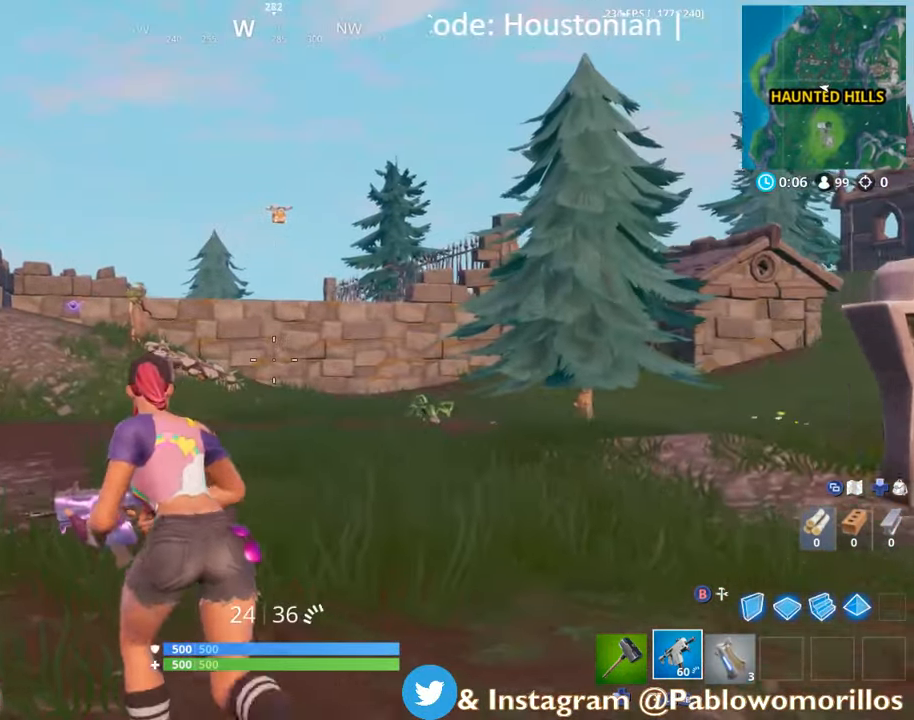
{"buttons": [], "left_stick": "up-left", "right_stick": "up", "events": [[50, "right_stick", "up"], [167, "right_stick", "center"], [417, "right_stick", "up"]]}
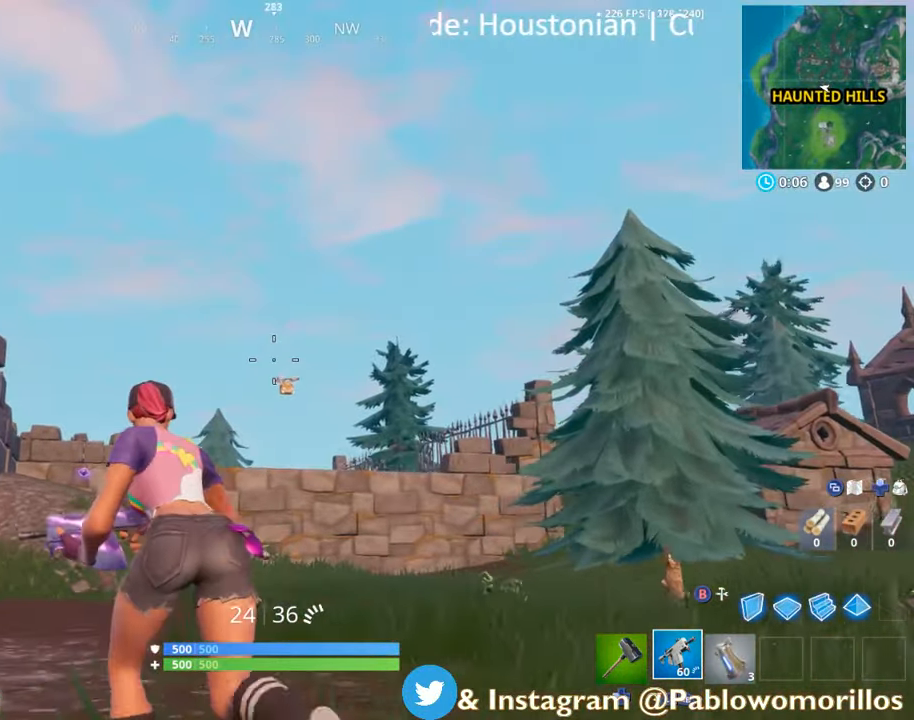
{"buttons": [], "left_stick": "up", "right_stick": "center", "events": [[17, "right_stick", "center"], [200, "left_stick", "up"]]}
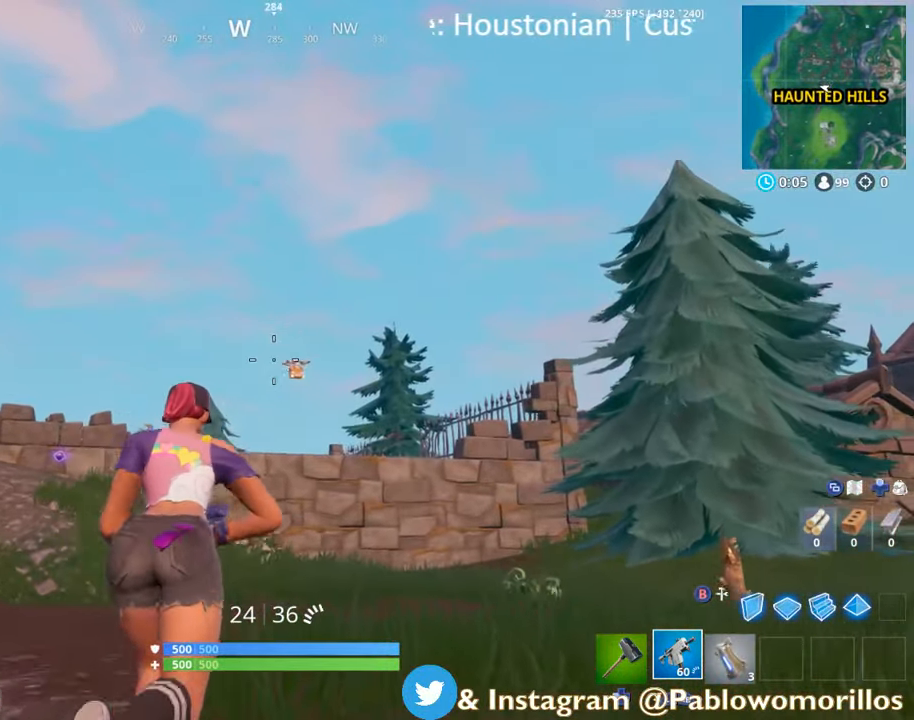
{"buttons": ["L2"], "left_stick": "up", "right_stick": "center", "events": [[33, "right_stick", "down-right"], [117, "L2", "down"], [150, "right_stick", "center"], [283, "right_stick", "right"], [383, "right_stick", "center"]]}
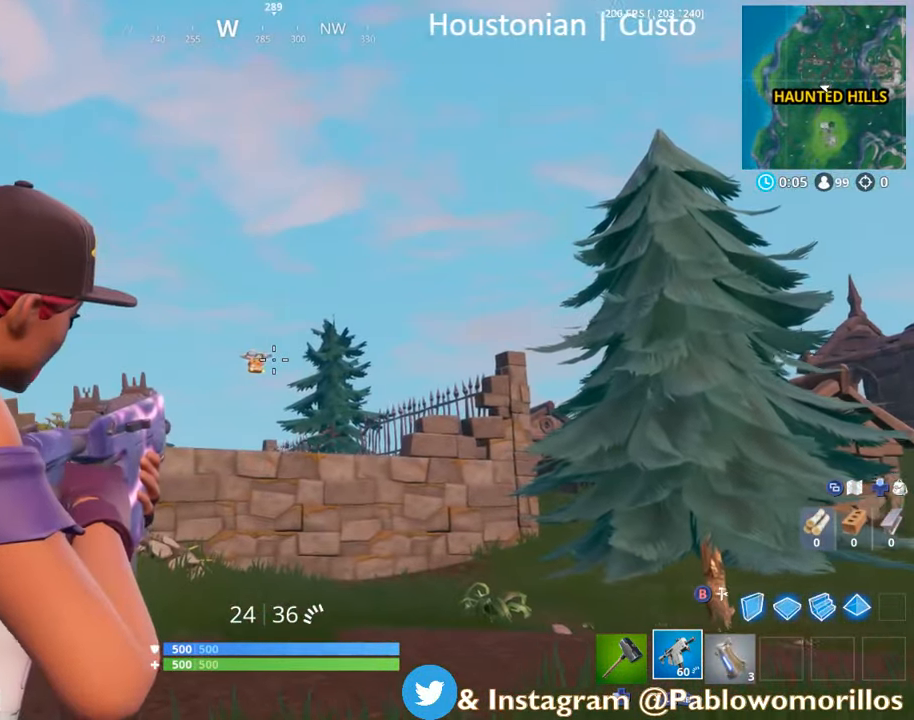
{"buttons": ["L2"], "left_stick": "up-right", "right_stick": "center", "events": [[267, "R2", "down"], [383, "R2", "up"], [417, "left_stick", "up-right"]]}
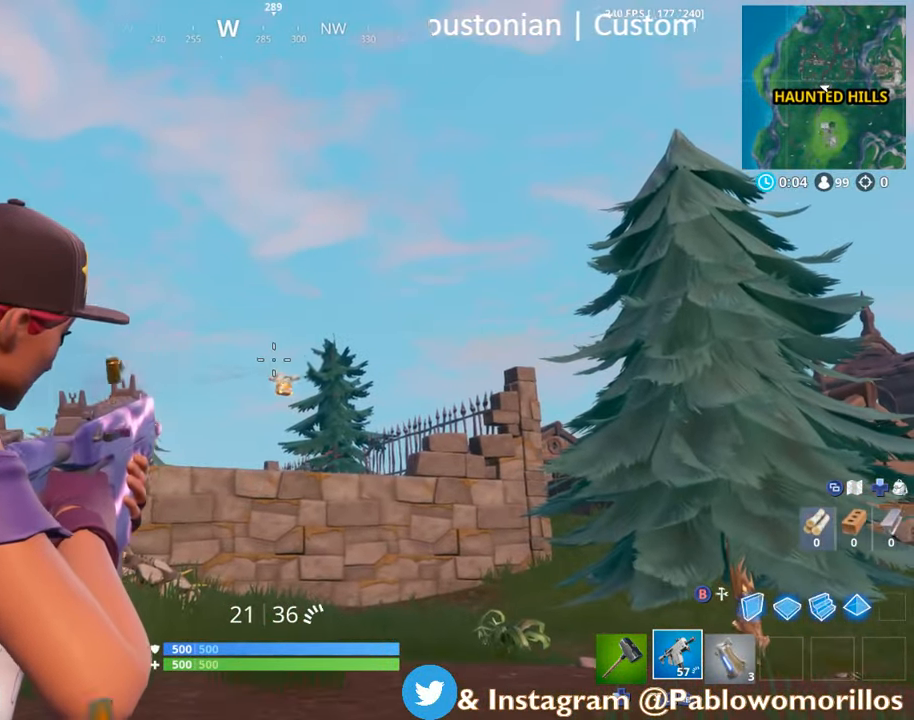
{"buttons": ["L2"], "left_stick": "up", "right_stick": "center", "events": [[17, "right_stick", "down-right"], [83, "right_stick", "center"], [250, "right_stick", "down-right"], [367, "right_stick", "center"], [484, "left_stick", "up"]]}
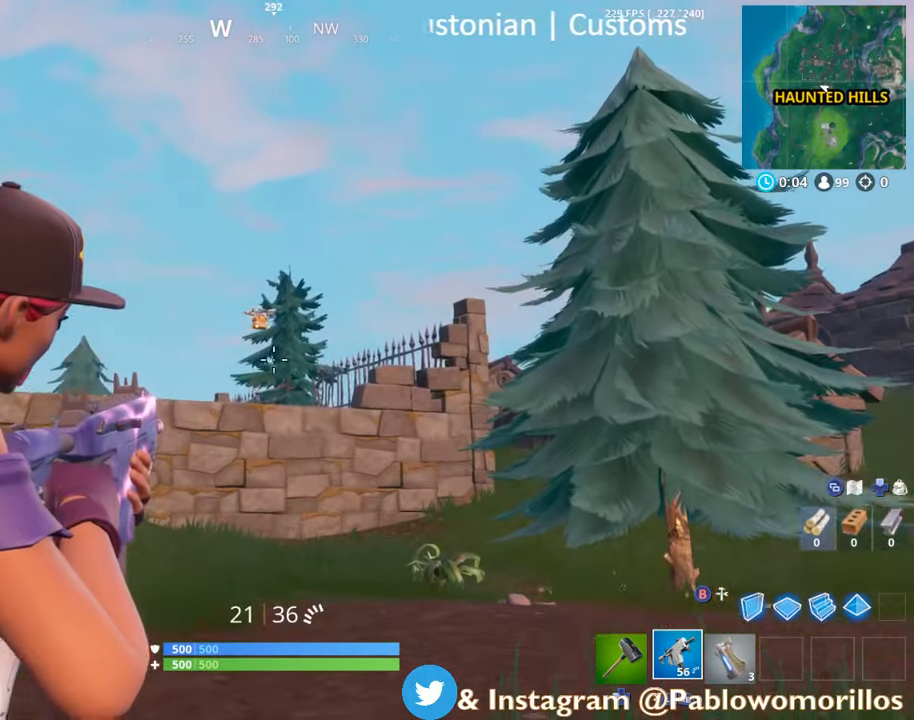
{"buttons": ["L2"], "left_stick": "up", "right_stick": "center", "events": [[50, "right_stick", "up"], [117, "right_stick", "center"], [300, "left_stick", "up-right"], [384, "R2", "down"], [450, "left_stick", "up"], [484, "R2", "up"]]}
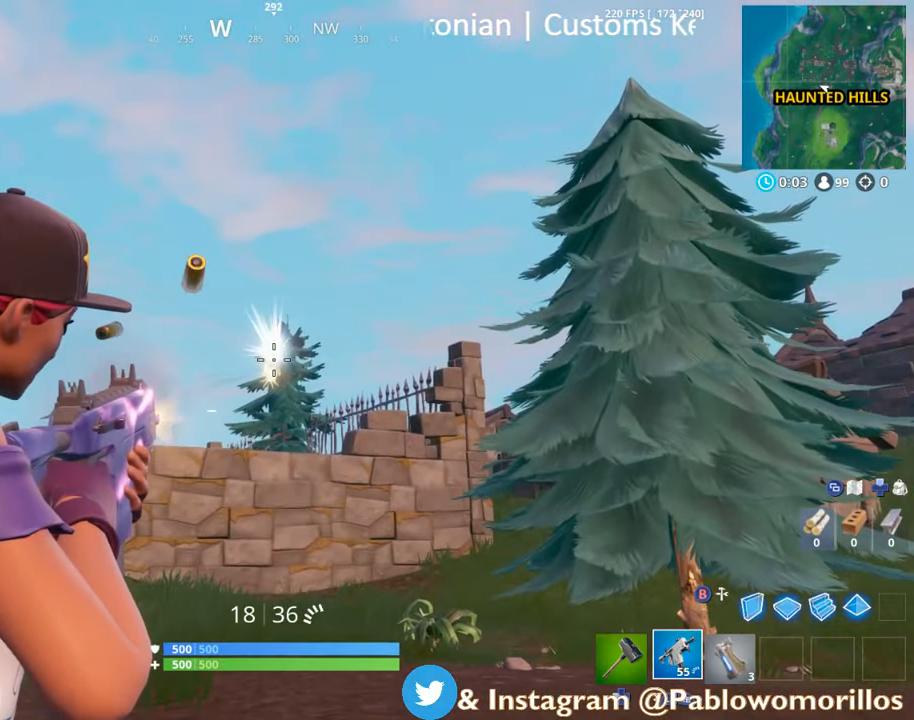
{"buttons": [], "left_stick": "up-left", "right_stick": "center", "events": [[100, "L2", "up"], [167, "left_stick", "up-left"], [250, "right_stick", "down-left"], [434, "right_stick", "center"]]}
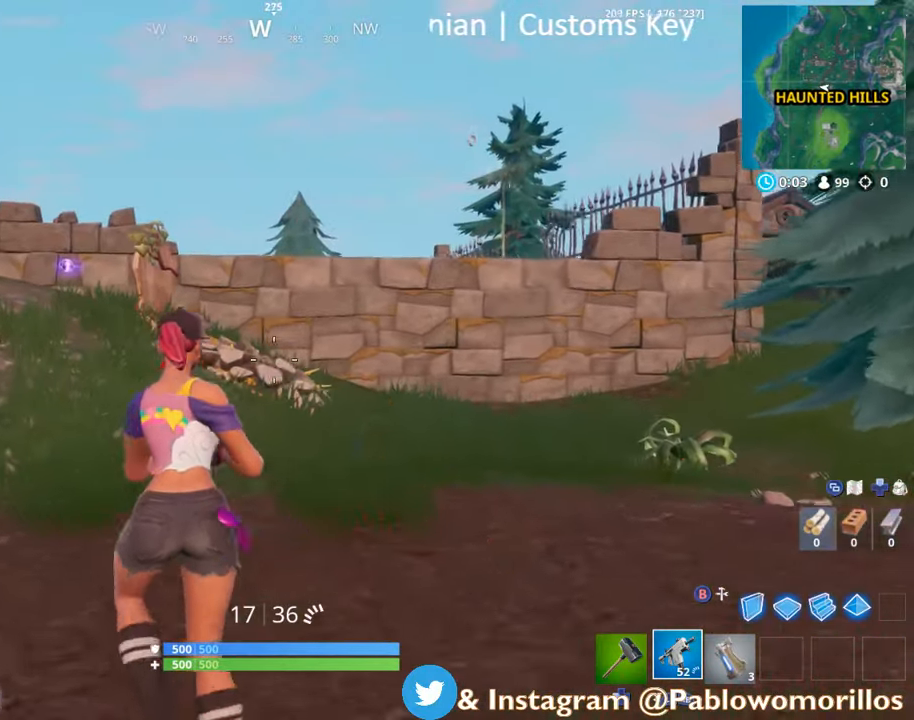
{"buttons": [], "left_stick": "up-left", "right_stick": "right", "events": [[17, "A", "down"], [150, "A", "up"], [250, "X", "down"], [317, "X", "up"], [500, "right_stick", "right"]]}
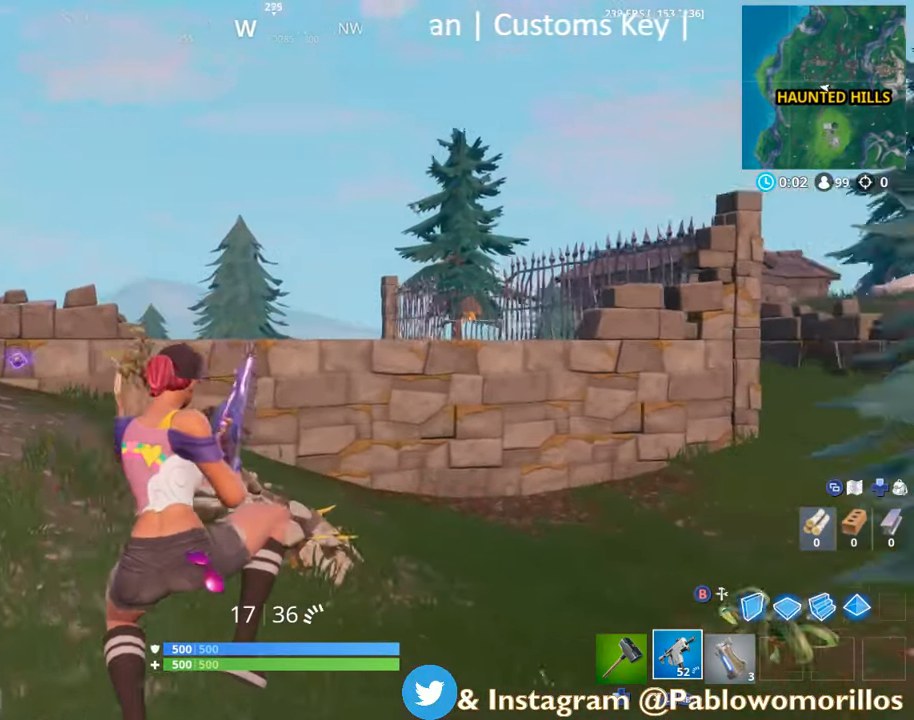
{"buttons": [], "left_stick": "up-left", "right_stick": "center", "events": [[167, "right_stick", "center"]]}
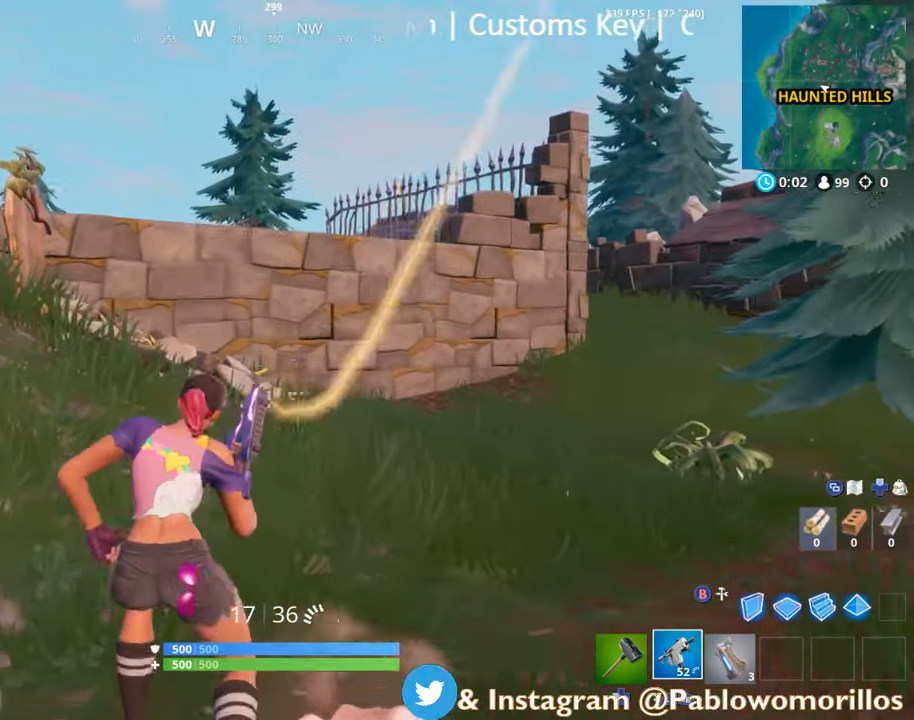
{"buttons": [], "left_stick": "up-left", "right_stick": "center", "events": [[17, "A", "down"], [150, "A", "up"]]}
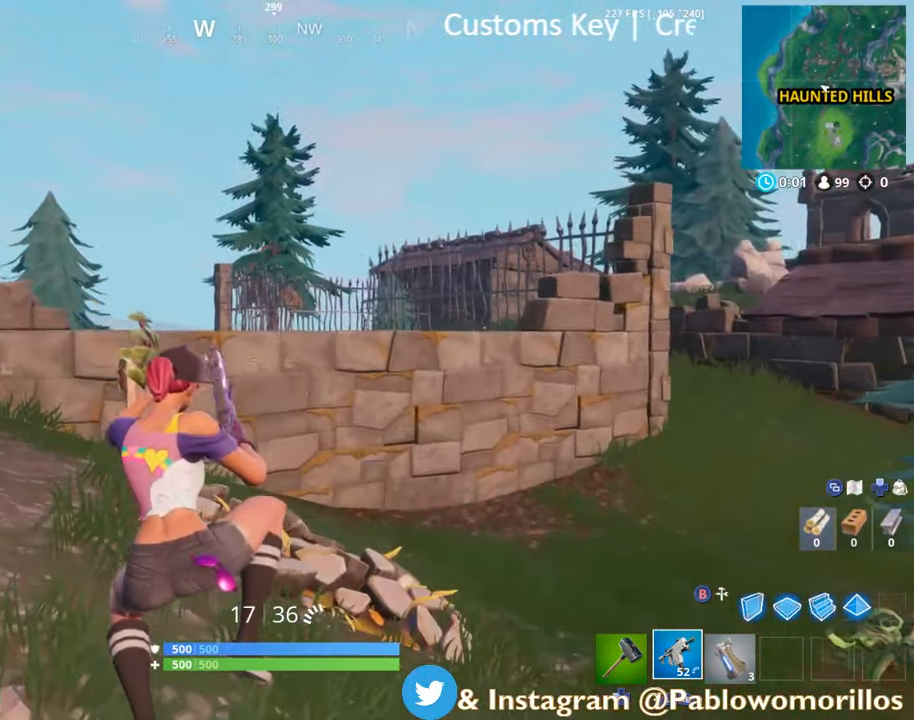
{"buttons": [], "left_stick": "up-left", "right_stick": "center", "events": [[184, "right_stick", "down-left"], [317, "right_stick", "center"]]}
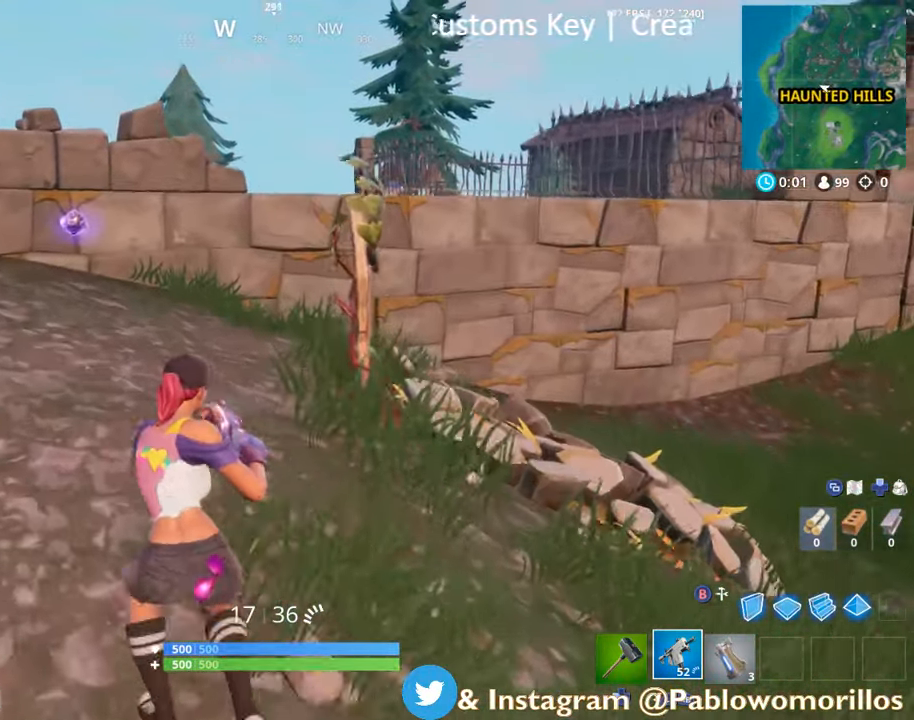
{"buttons": [], "left_stick": "up", "right_stick": "center", "events": [[184, "right_stick", "down-left"], [300, "right_stick", "center"], [350, "left_stick", "up"]]}
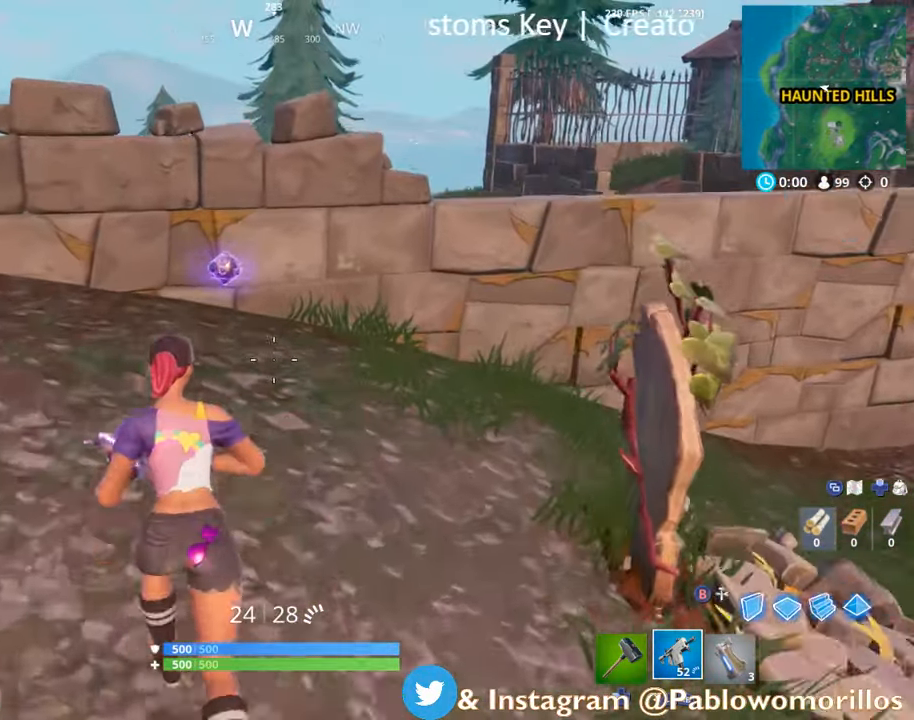
{"buttons": ["X"], "left_stick": "up-left", "right_stick": "center", "events": [[184, "X", "down"], [217, "X", "up"], [317, "X", "down"], [384, "X", "up"], [417, "left_stick", "up-left"], [450, "X", "down"]]}
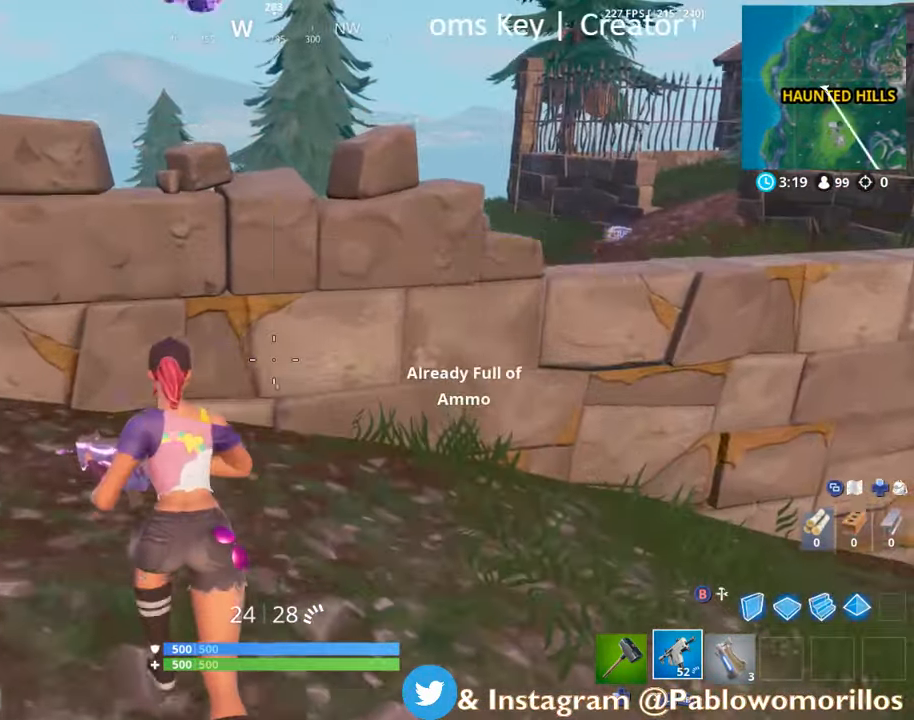
{"buttons": [], "left_stick": "up", "right_stick": "right", "events": [[50, "X", "up"], [117, "left_stick", "up"], [217, "A", "down"], [334, "A", "up"], [450, "right_stick", "right"]]}
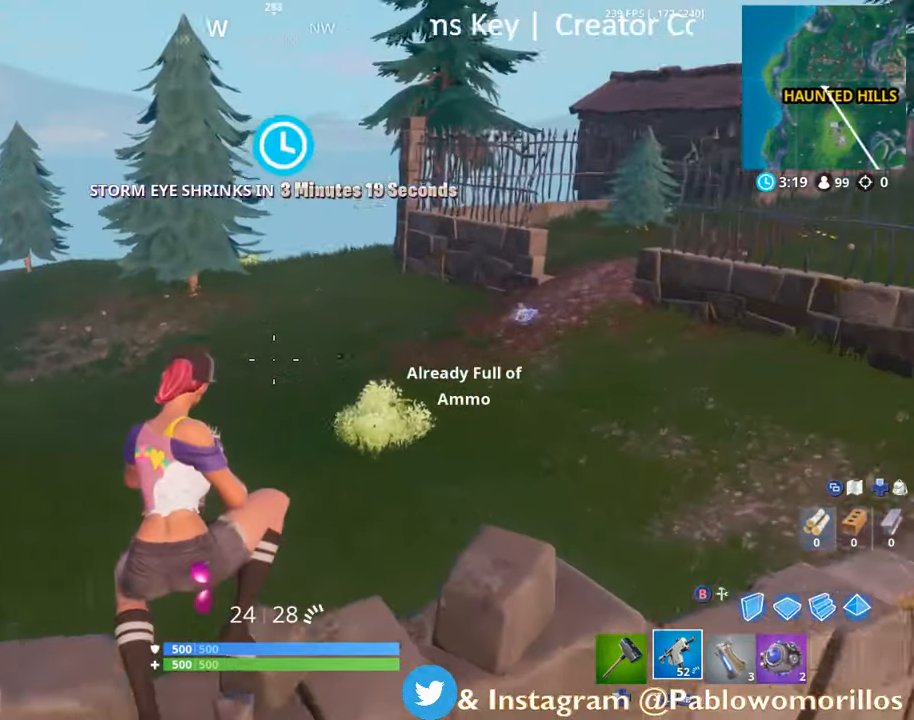
{"buttons": [], "left_stick": "up", "right_stick": "up-right", "events": [[150, "right_stick", "center"], [366, "right_stick", "up-right"]]}
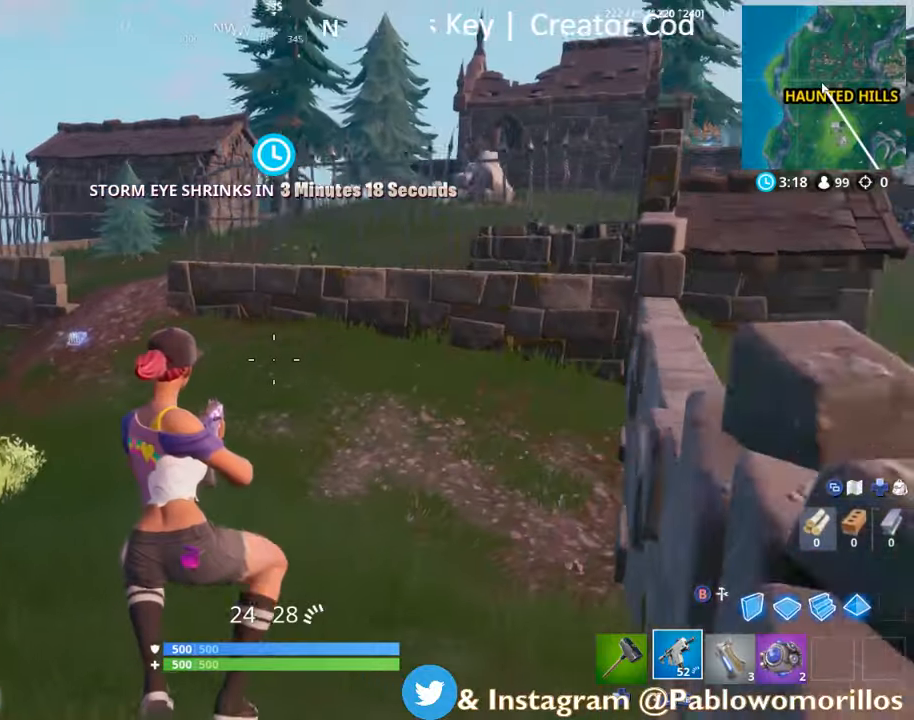
{"buttons": [], "left_stick": "center", "right_stick": "center", "events": [[33, "left_stick", "up-left"], [33, "right_stick", "center"], [300, "A", "down"], [466, "A", "up"], [466, "left_stick", "center"]]}
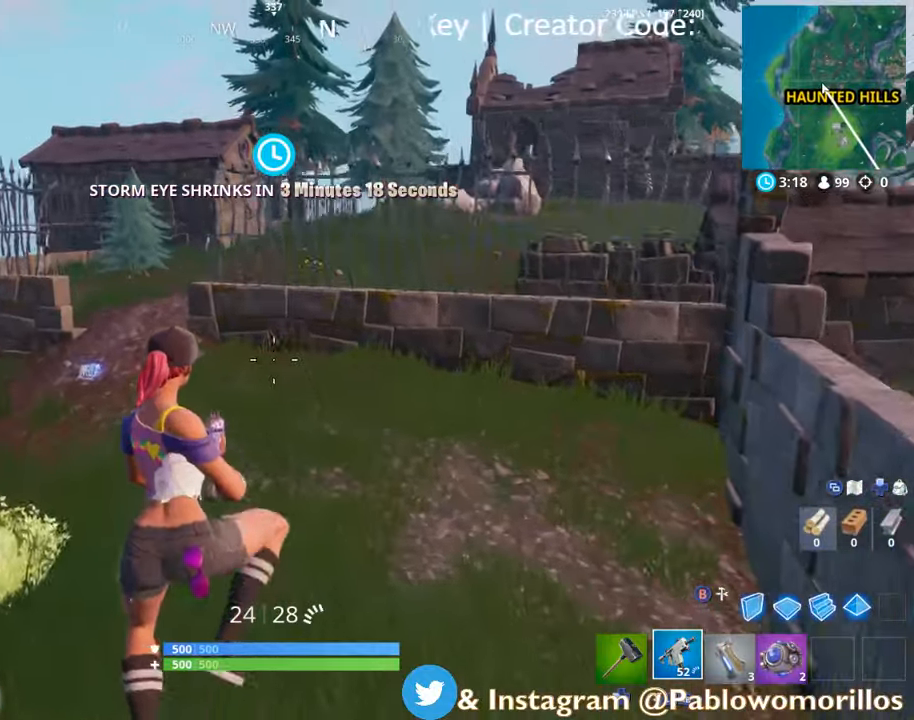
{"buttons": ["DPAD_RIGHT"], "left_stick": "center", "right_stick": "center", "events": [[50, "DPAD_UP", "down"], [150, "DPAD_UP", "up"], [233, "DPAD_RIGHT", "down"], [300, "A", "down"], [300, "DPAD_RIGHT", "up"], [383, "A", "up"], [383, "DPAD_RIGHT", "down"], [450, "DPAD_RIGHT", "up"], [483, "DPAD_RIGHT", "down"]]}
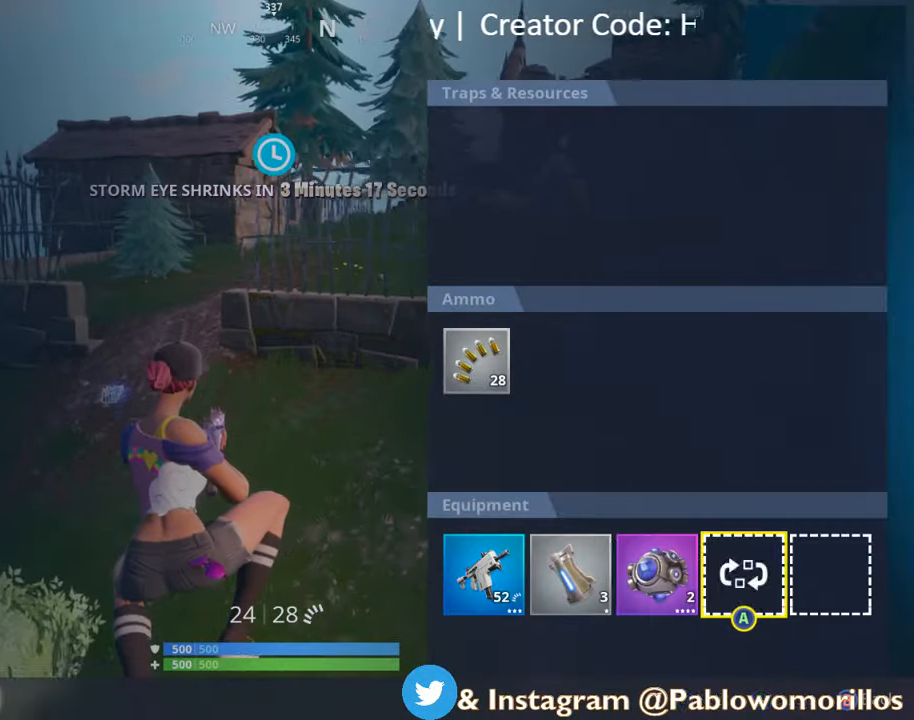
{"buttons": [], "left_stick": "up", "right_stick": "center", "events": [[83, "A", "down"], [83, "DPAD_RIGHT", "up"], [183, "A", "up"], [250, "B", "down"], [250, "left_stick", "up"], [283, "B", "up"]]}
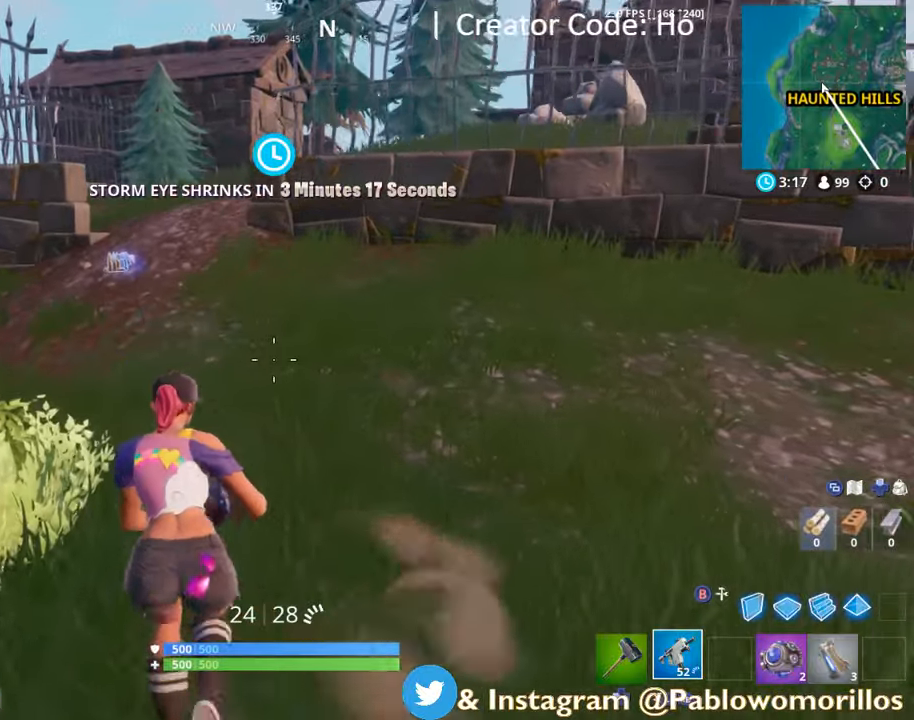
{"buttons": [], "left_stick": "up-right", "right_stick": "center", "events": [[33, "left_stick", "up-left"], [83, "right_stick", "down-left"], [183, "right_stick", "center"], [316, "left_stick", "up"], [500, "left_stick", "up-right"]]}
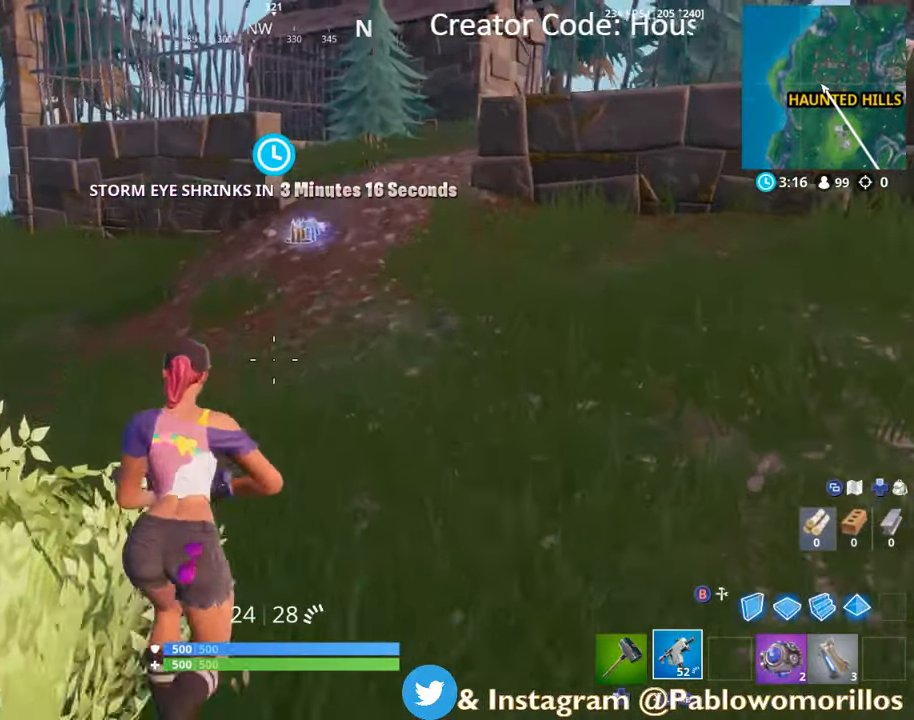
{"buttons": [], "left_stick": "up-left", "right_stick": "center", "events": [[16, "A", "down"], [133, "A", "up"], [216, "left_stick", "up"], [450, "left_stick", "up-left"]]}
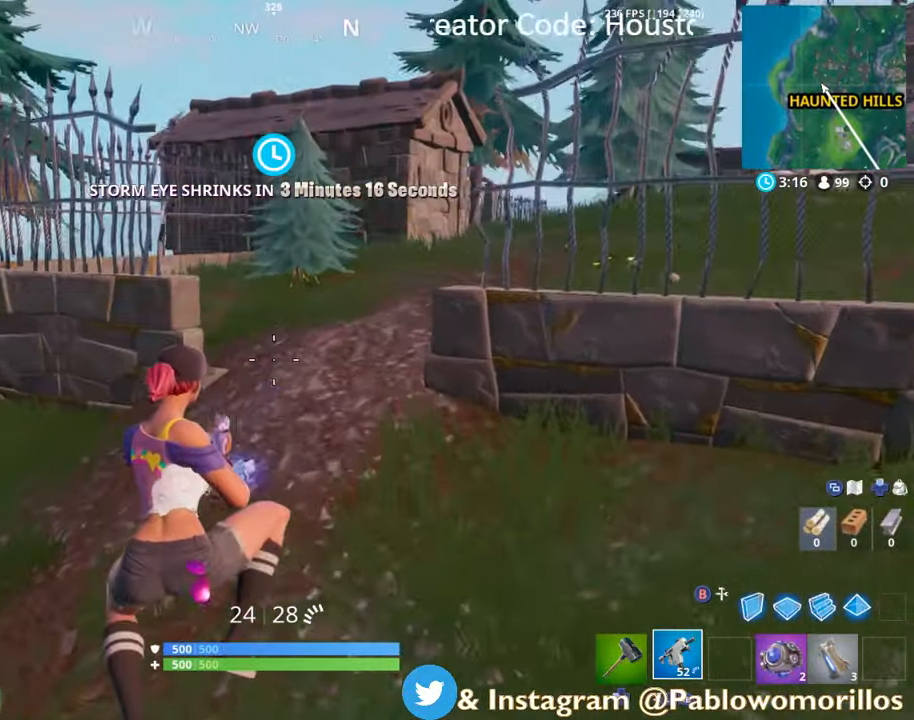
{"buttons": ["X"], "left_stick": "up-left", "right_stick": "center", "events": [[83, "X", "down"], [183, "X", "up"], [316, "X", "down"], [383, "X", "up"], [450, "X", "down"]]}
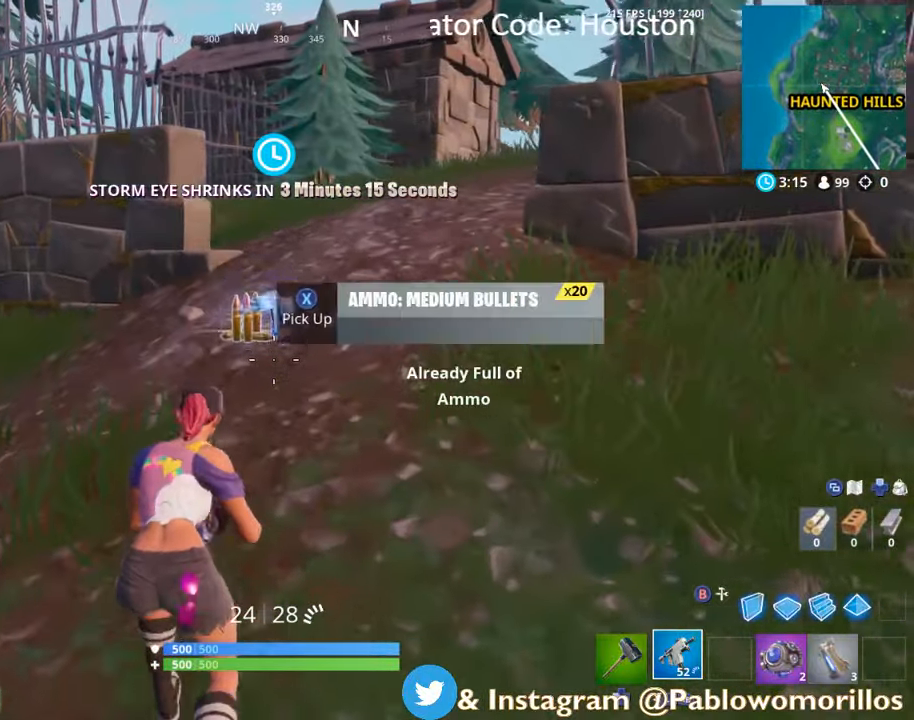
{"buttons": [], "left_stick": "up-left", "right_stick": "center", "events": [[16, "X", "up"], [83, "left_stick", "up"], [166, "X", "down"], [200, "X", "up"], [383, "right_stick", "right"], [450, "left_stick", "up-left"], [500, "right_stick", "center"]]}
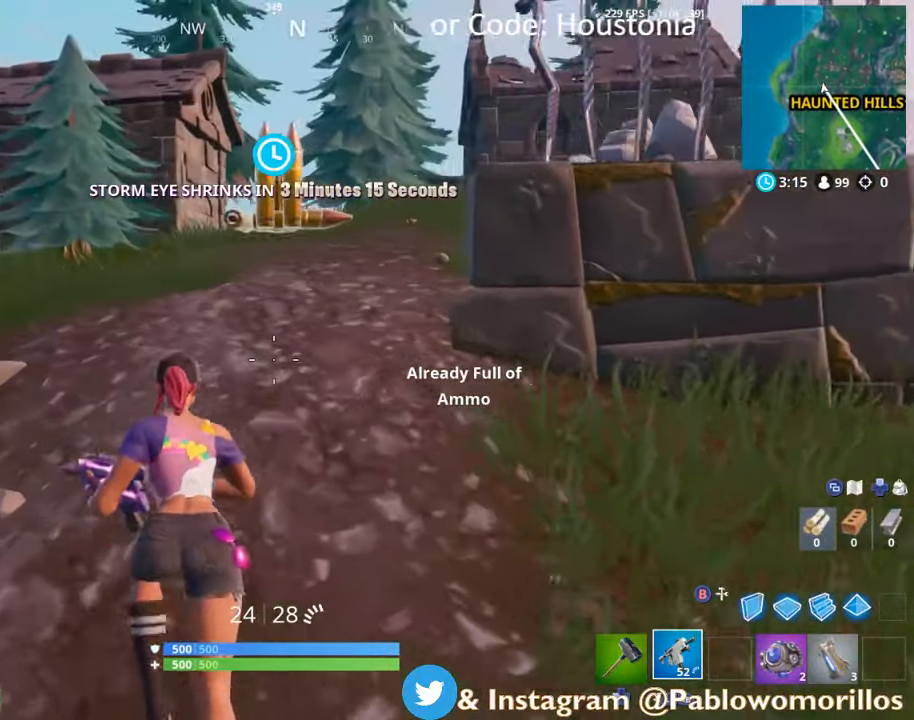
{"buttons": [], "left_stick": "up-left", "right_stick": "center", "events": [[166, "A", "down"], [300, "A", "up"], [300, "R1", "down"], [466, "R1", "up"]]}
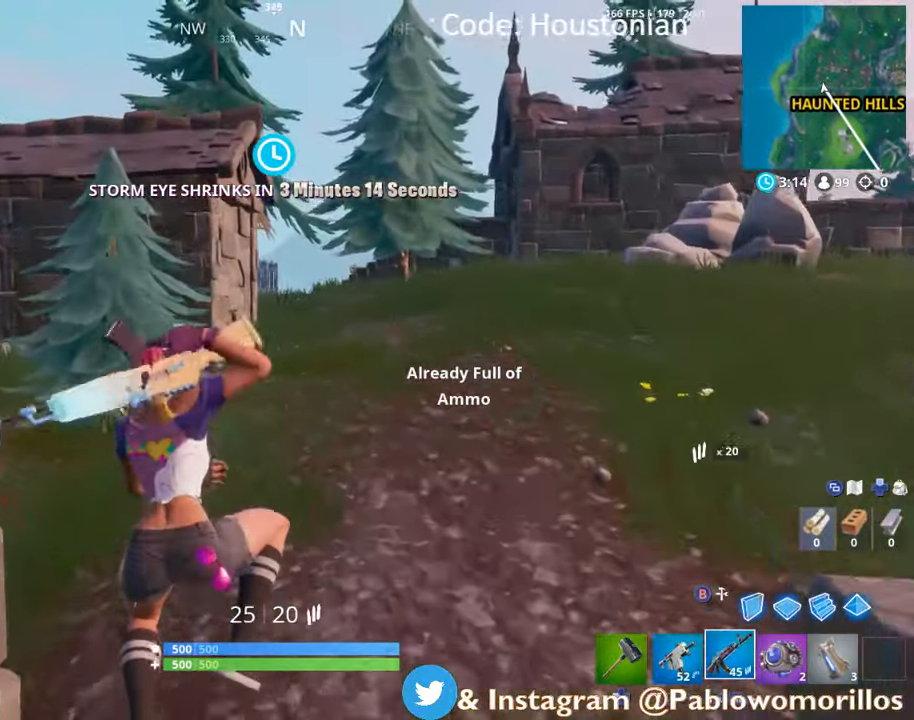
{"buttons": [], "left_stick": "up-left", "right_stick": "center", "events": [[100, "left_stick", "up"], [316, "left_stick", "up-left"]]}